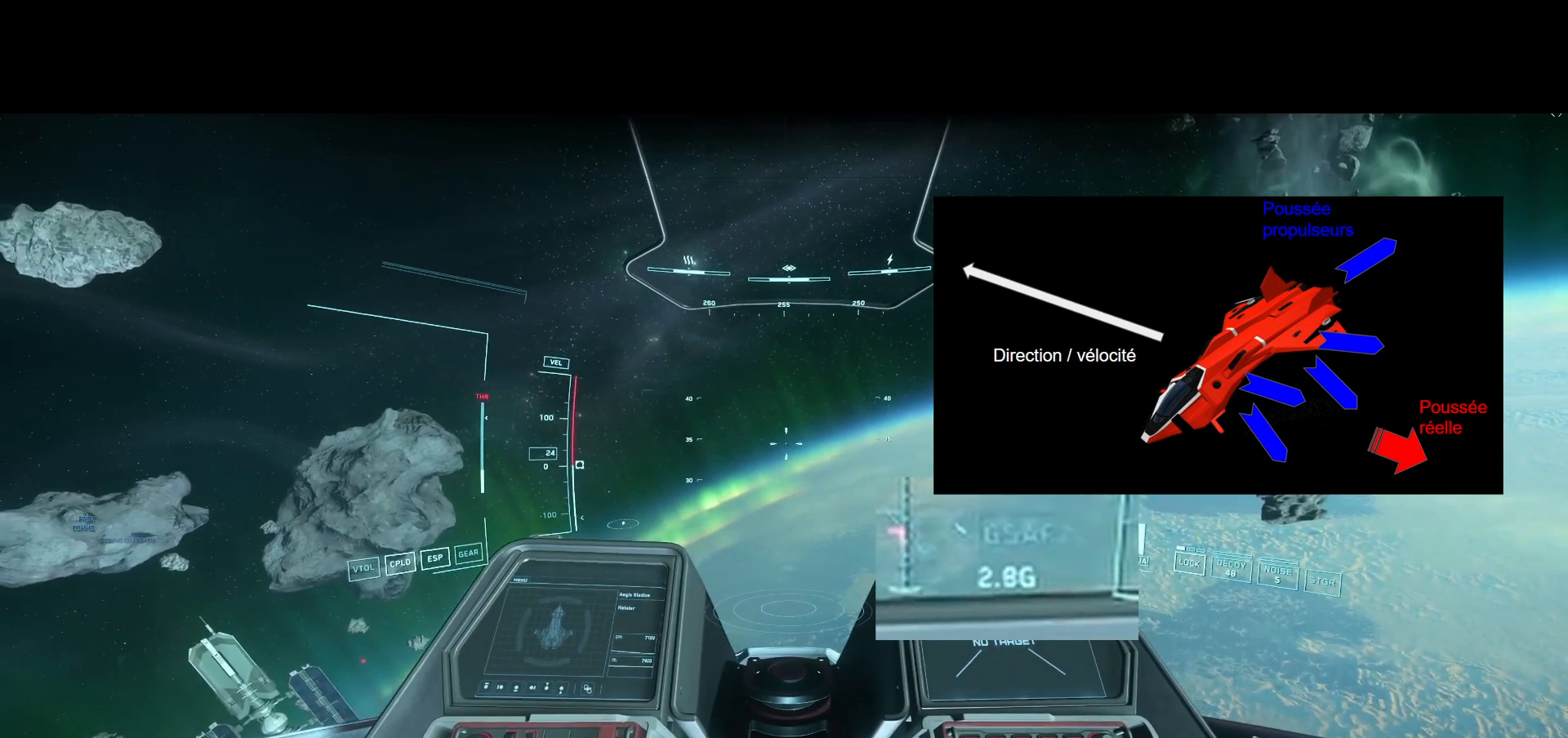
Gameplay with a controller; each line is a JSON object with the inputs held at the frame after it. "events" lists button and stick changes between this image and that frame as [ms after this image, input, new state], when the widget could be followed in between. Not read: A B DPAD_DOWN DPAD_LEFT DPAD_RIGHT DPAD_UP L1 L2 L3 R1 R2 R3 SELECT START X Y other_buttons.
{"buttons": [], "left_stick": "center", "right_stick": "center", "events": []}
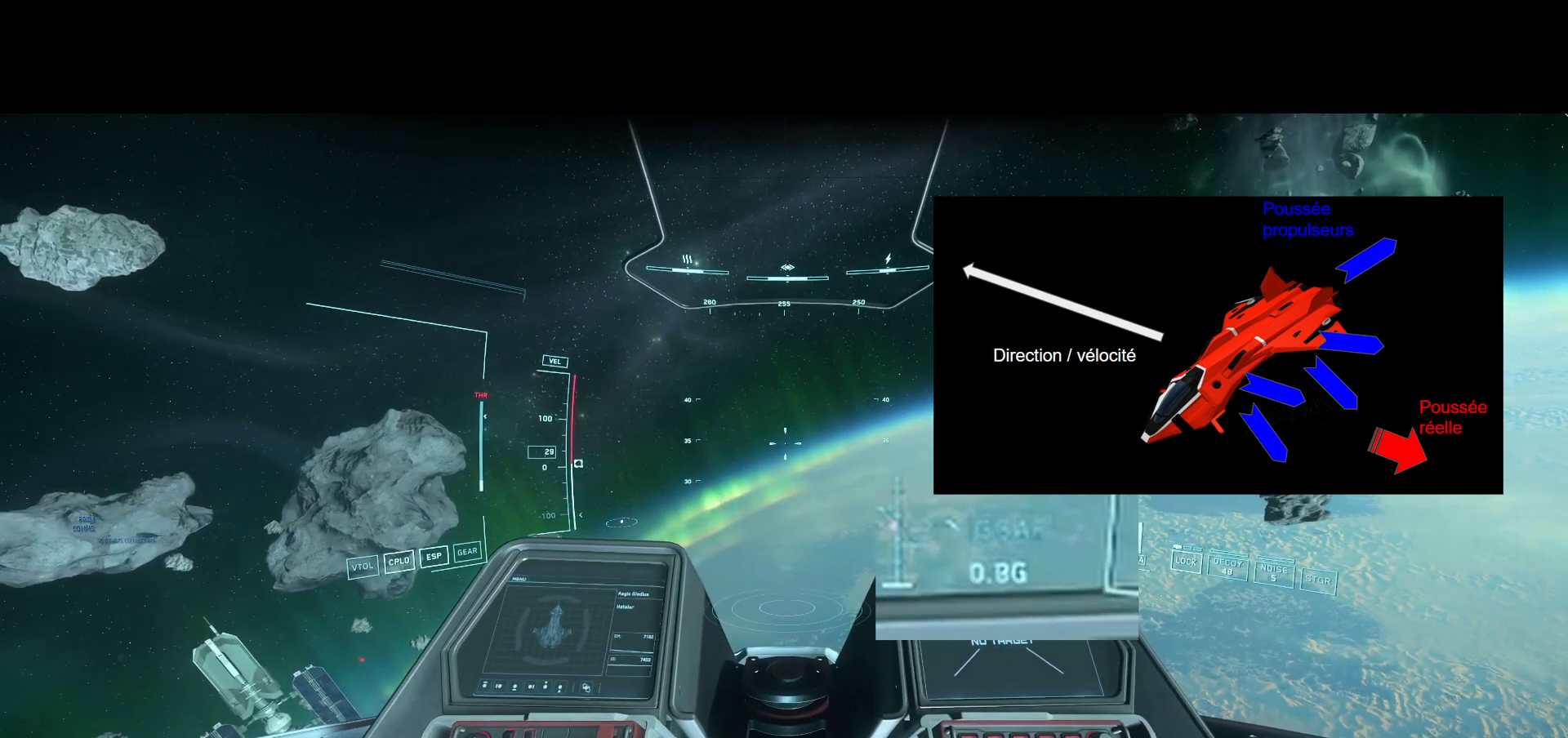
{"buttons": [], "left_stick": "center", "right_stick": "center", "events": []}
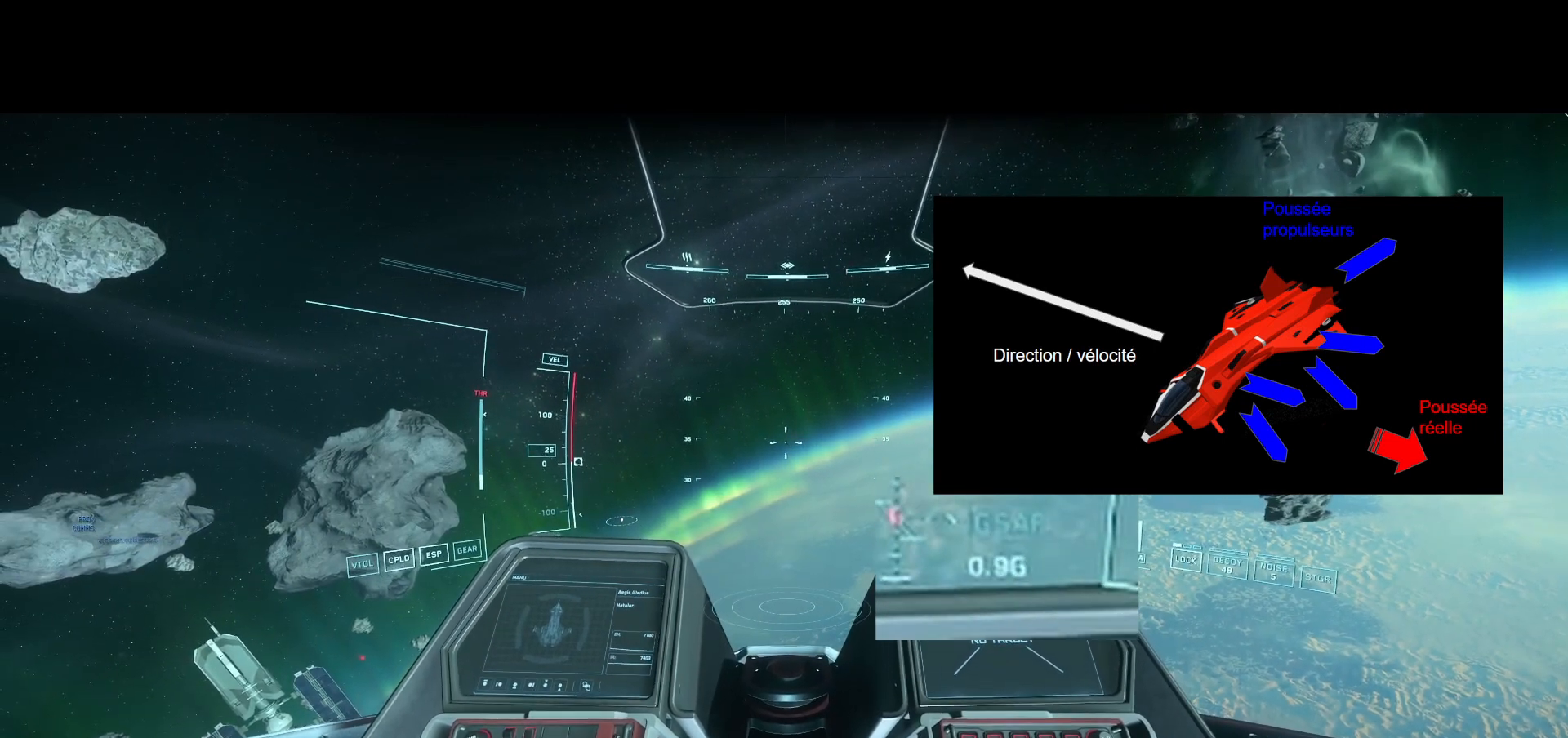
{"buttons": [], "left_stick": "center", "right_stick": "center", "events": []}
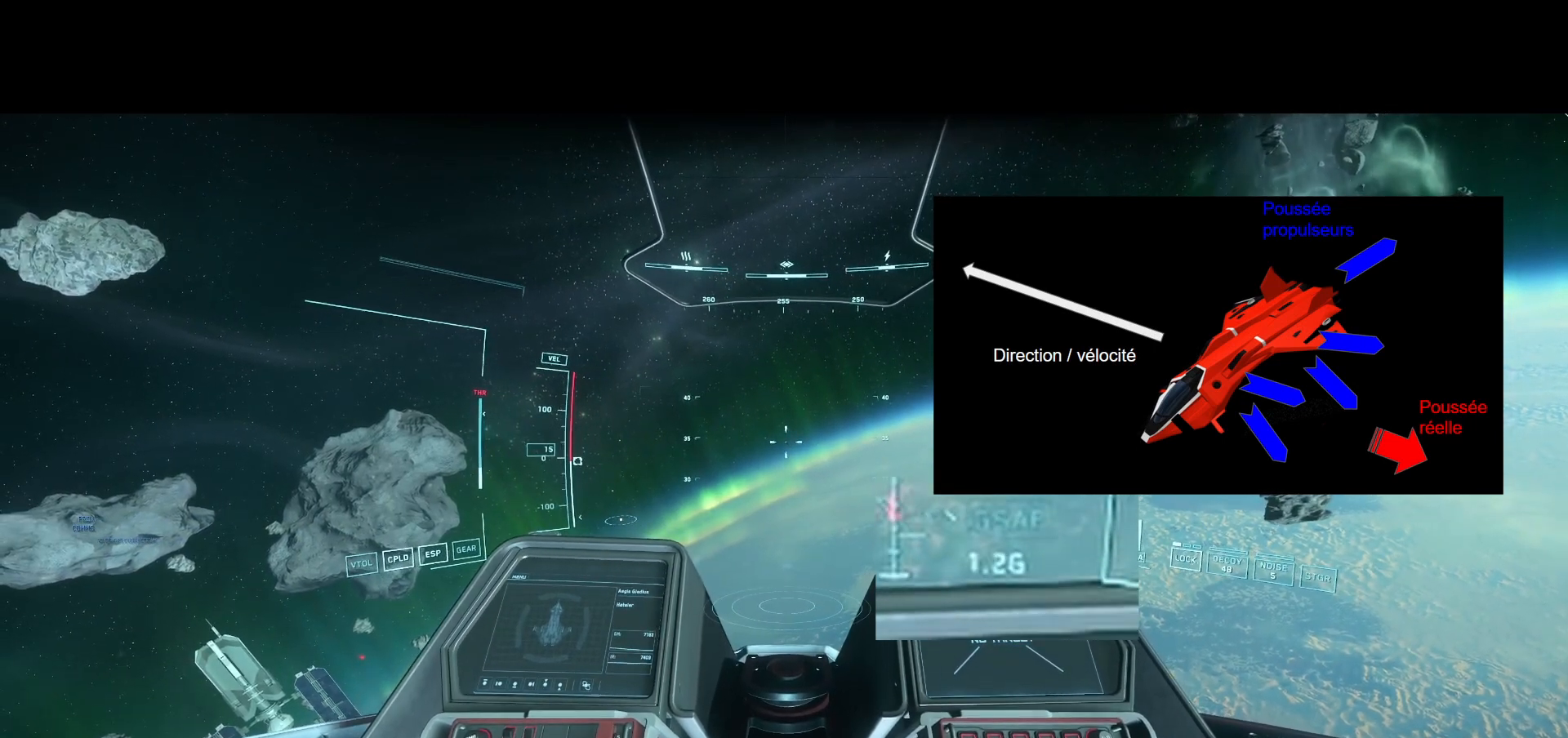
{"buttons": [], "left_stick": "center", "right_stick": "center", "events": []}
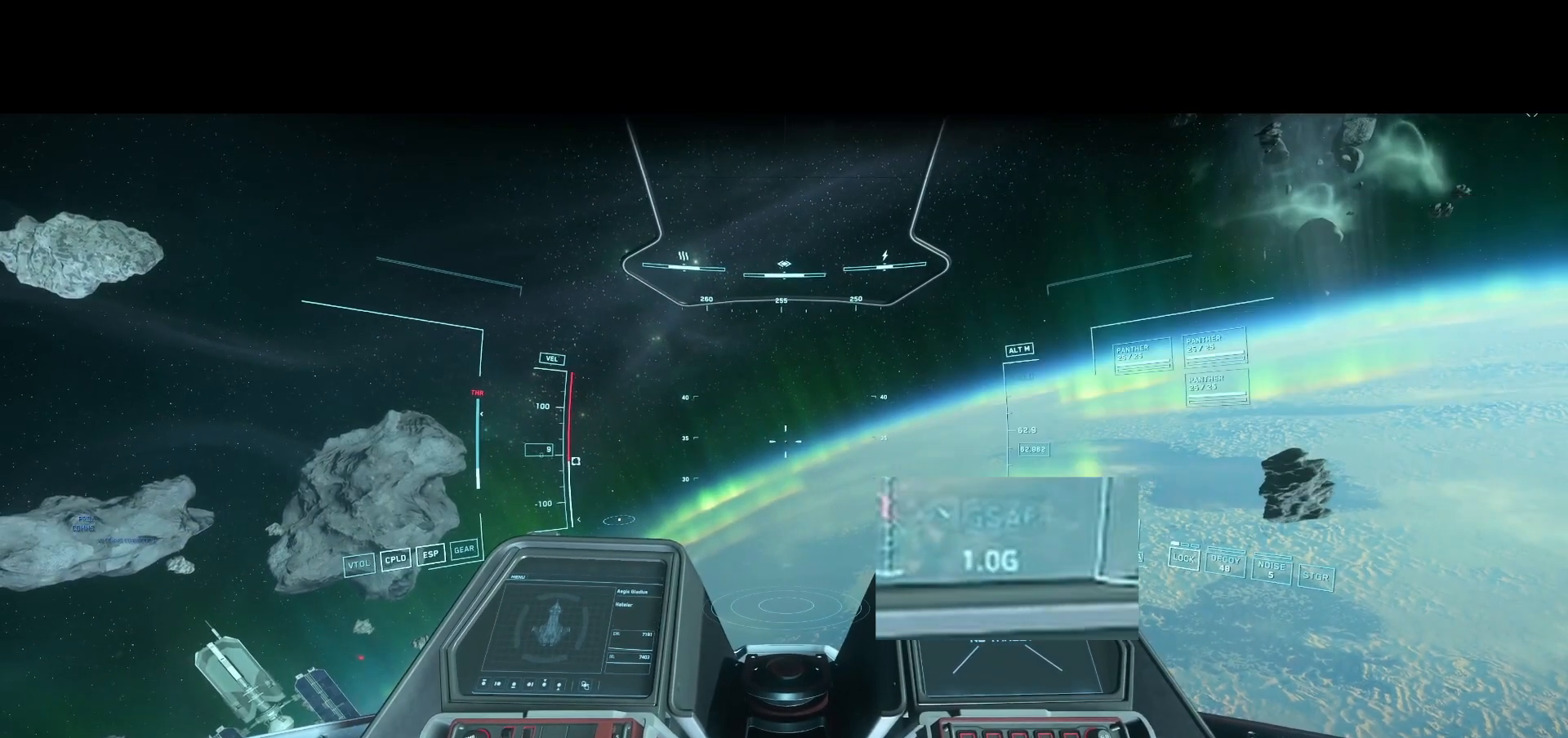
{"buttons": [], "left_stick": "down-right", "right_stick": "center", "events": [[250, "left_stick", "down-right"]]}
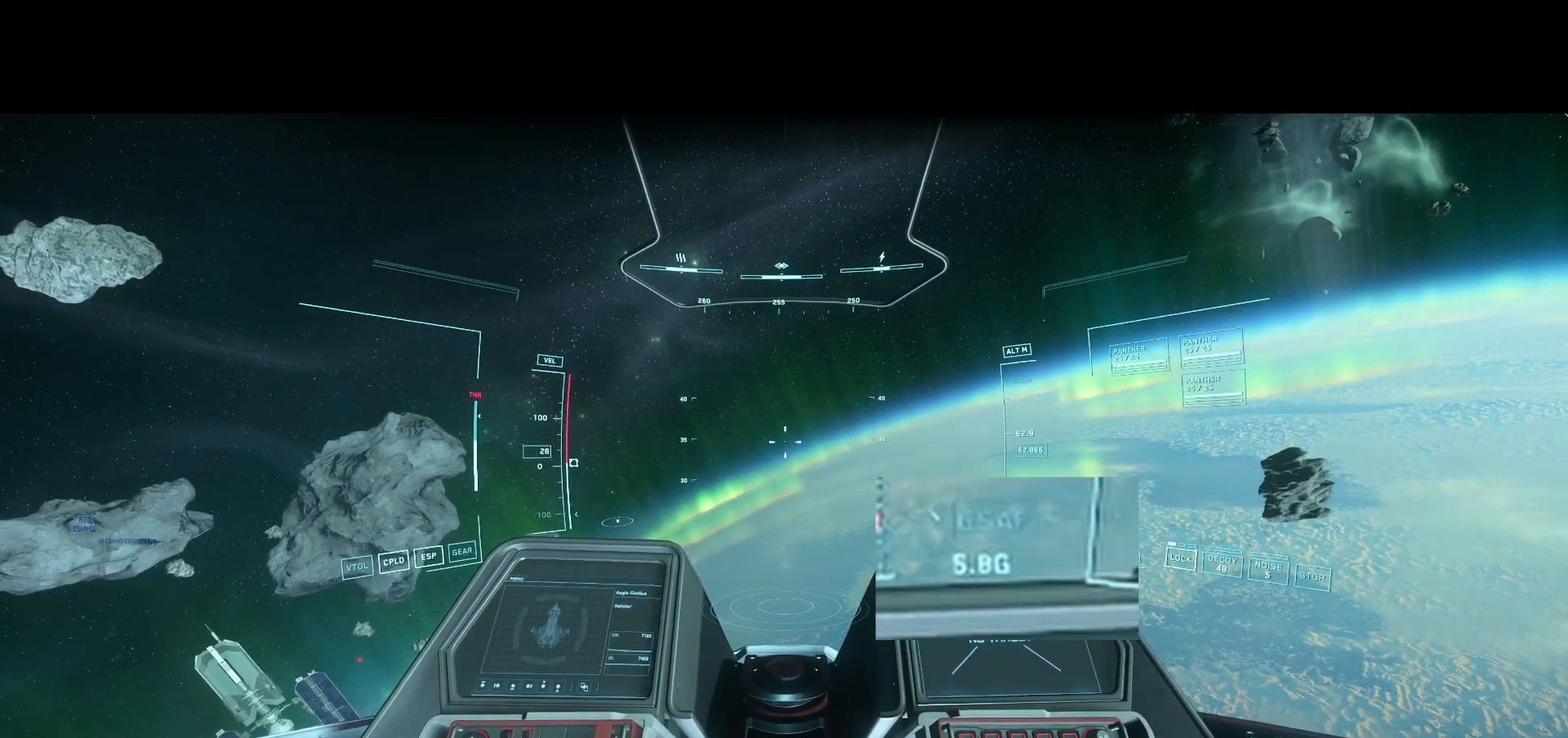
{"buttons": [], "left_stick": "center", "right_stick": "center", "events": [[42, "left_stick", "center"], [167, "left_stick", "up-right"], [292, "left_stick", "down-right"], [458, "left_stick", "center"]]}
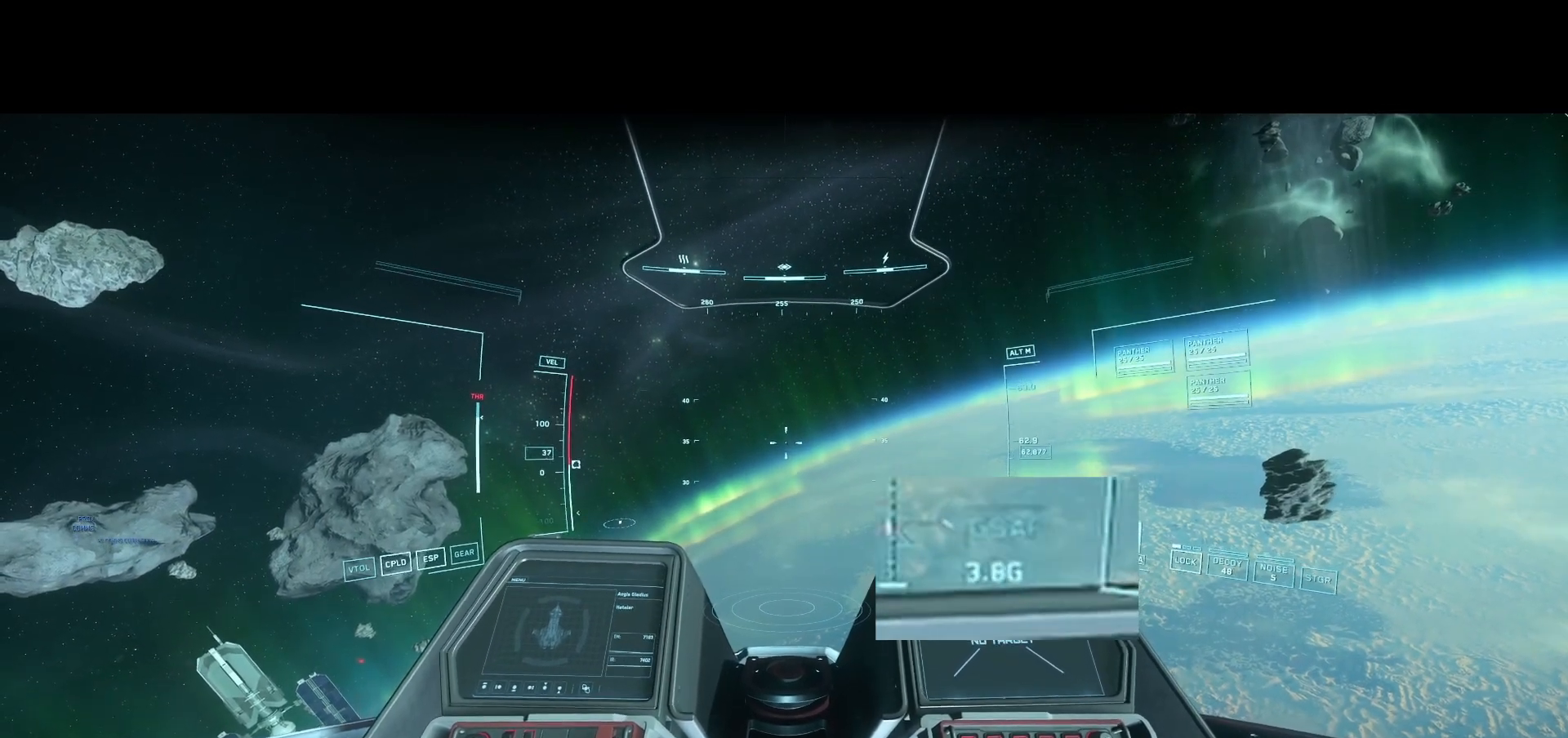
{"buttons": [], "left_stick": "center", "right_stick": "center", "events": []}
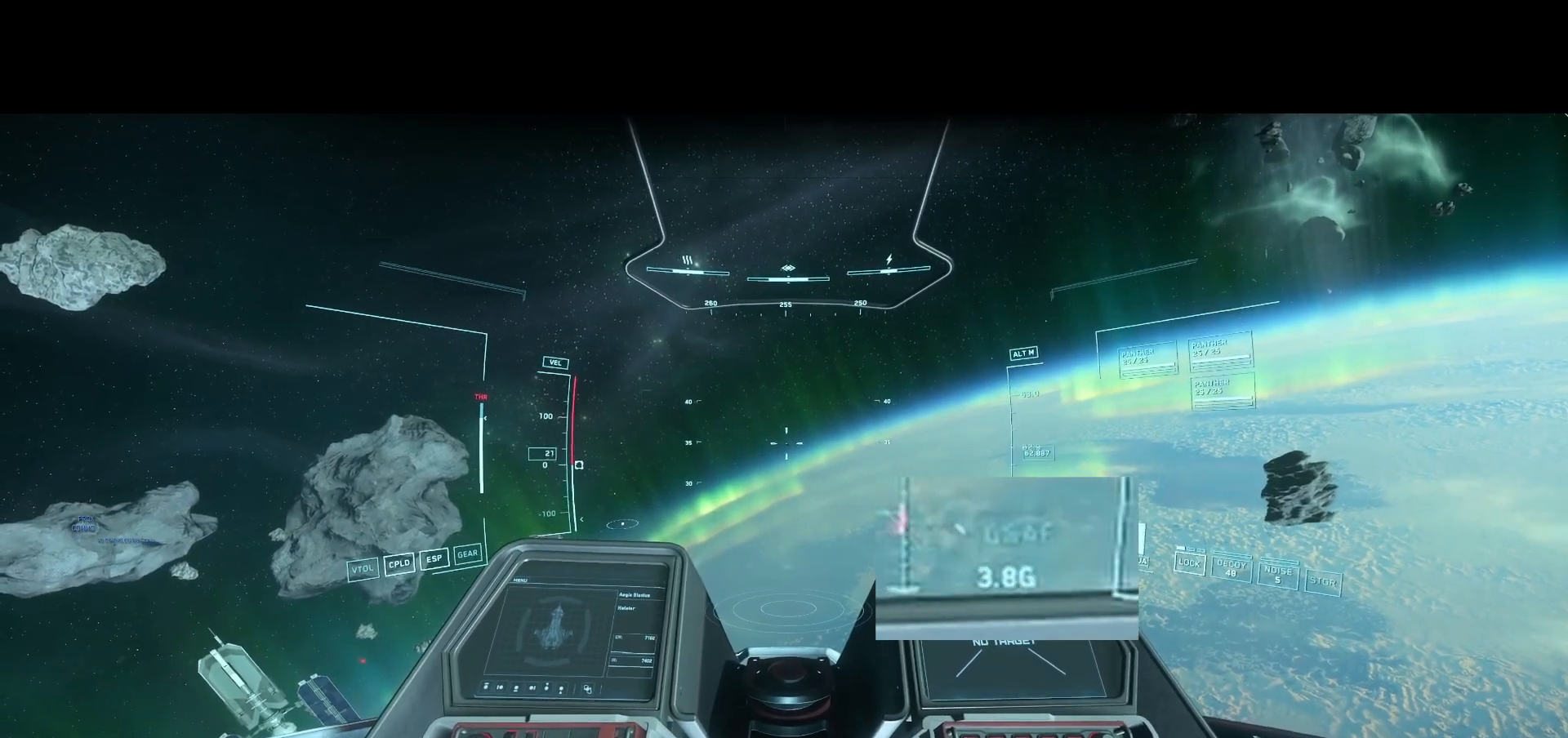
{"buttons": [], "left_stick": "center", "right_stick": "center", "events": []}
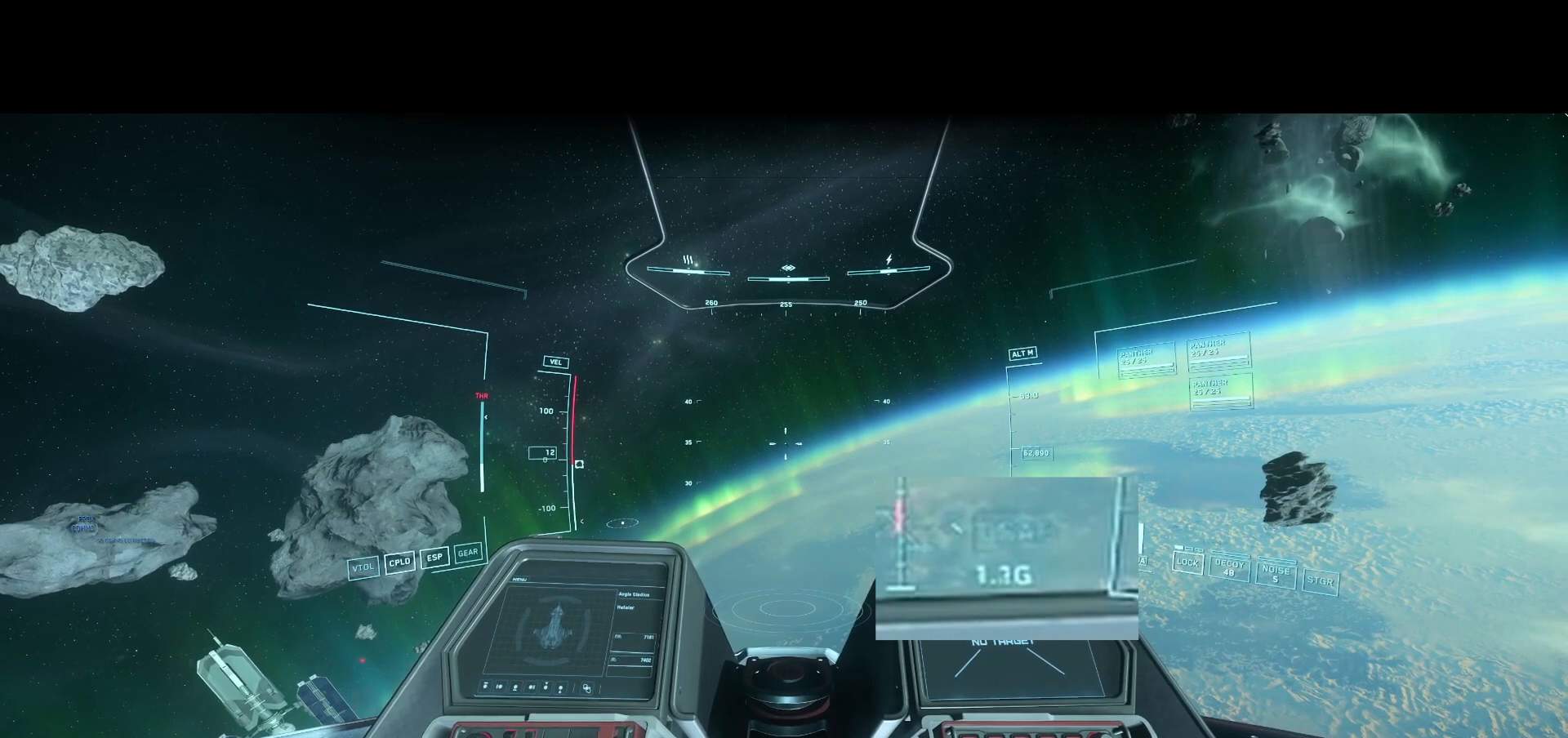
{"buttons": [], "left_stick": "center", "right_stick": "center", "events": []}
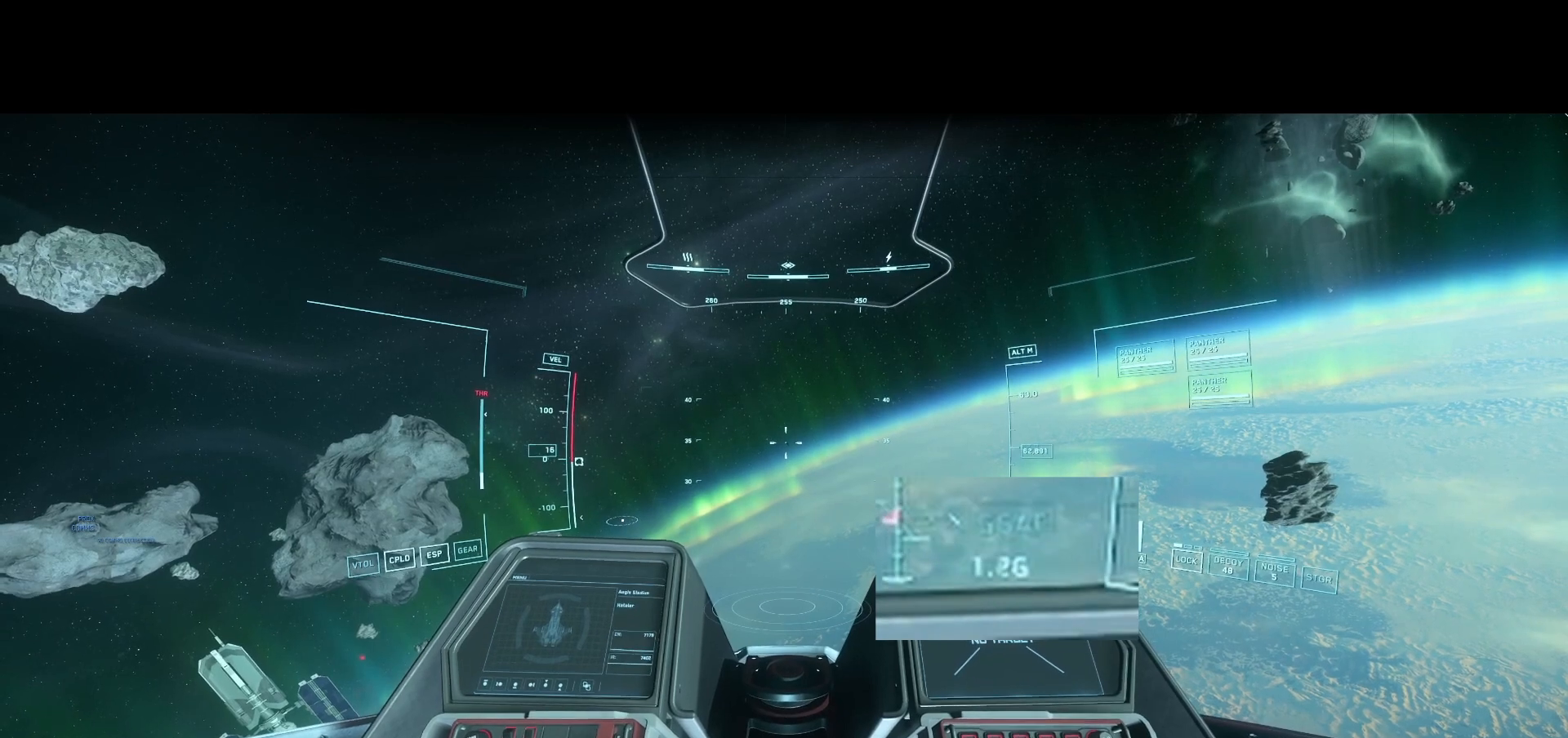
{"buttons": [], "left_stick": "center", "right_stick": "center", "events": []}
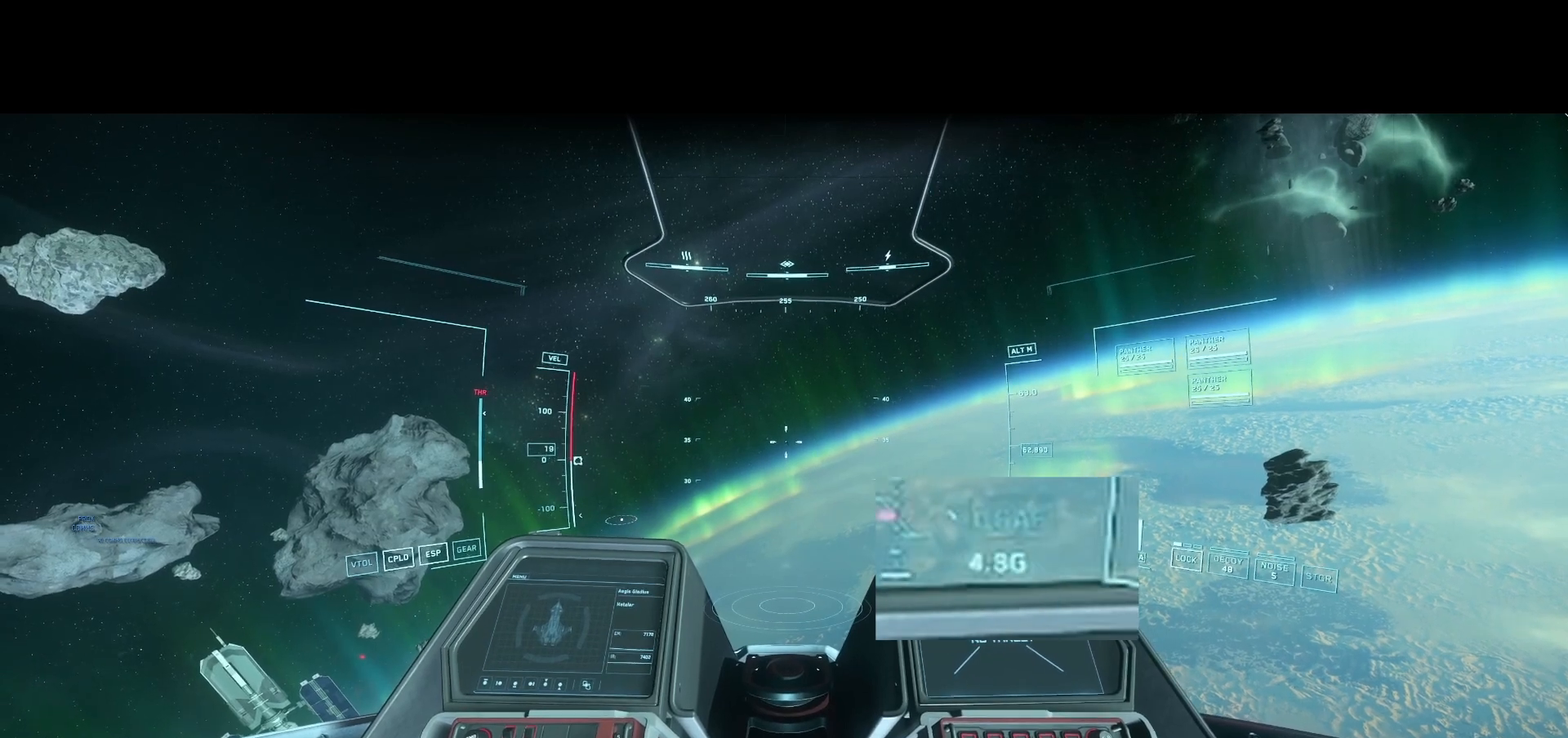
{"buttons": [], "left_stick": "down-right", "right_stick": "center", "events": [[417, "left_stick", "down-right"]]}
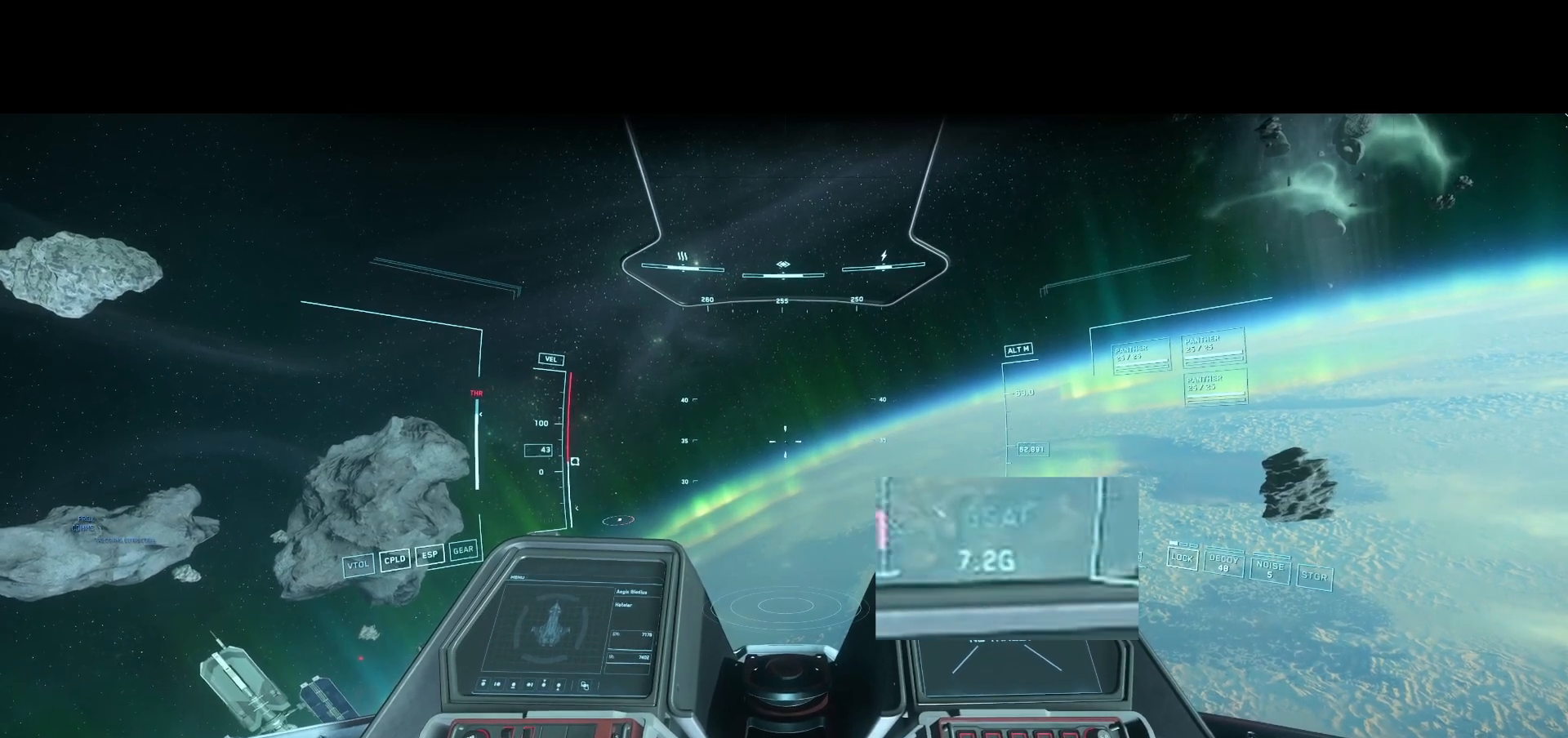
{"buttons": [], "left_stick": "down-right", "right_stick": "center", "events": []}
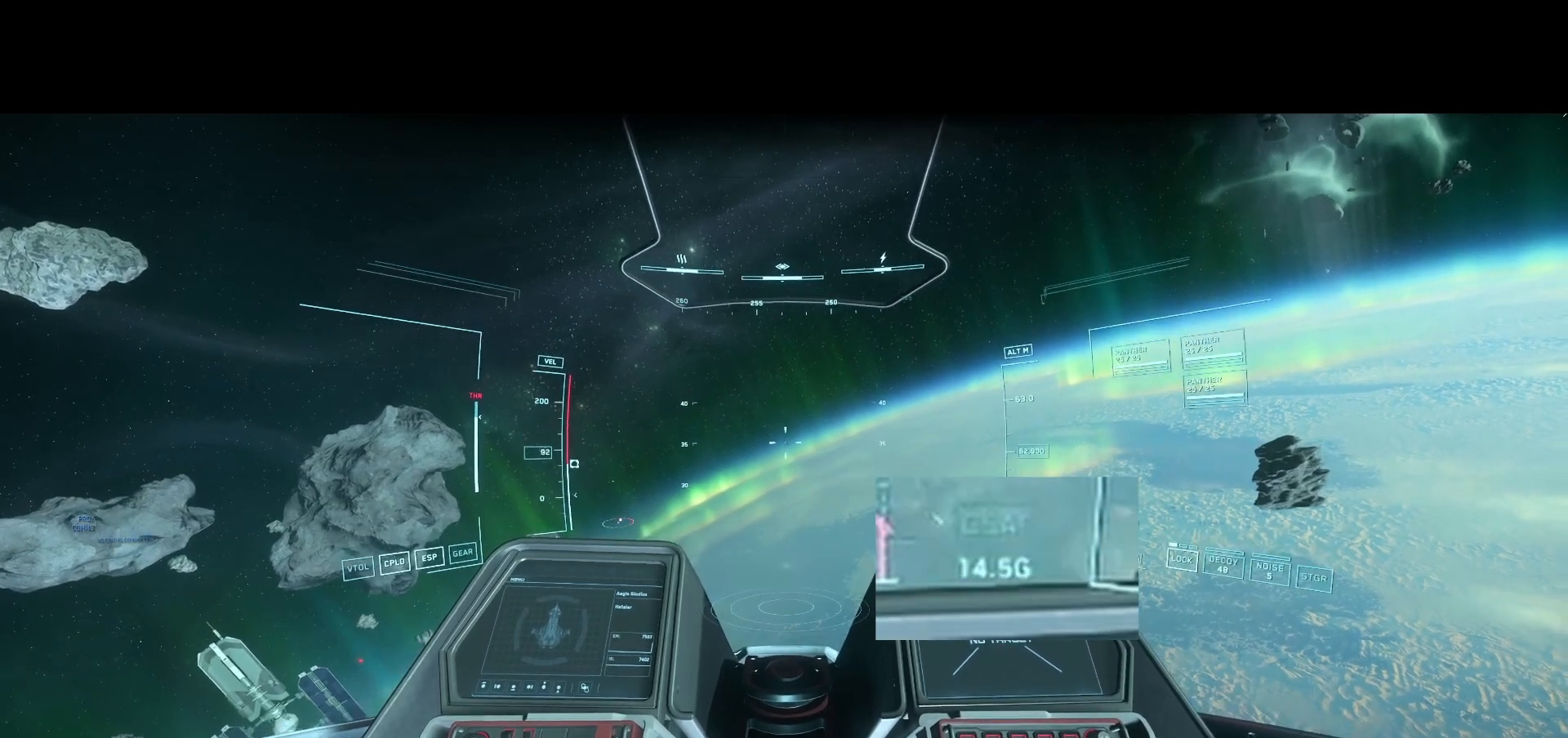
{"buttons": [], "left_stick": "down-right", "right_stick": "center", "events": []}
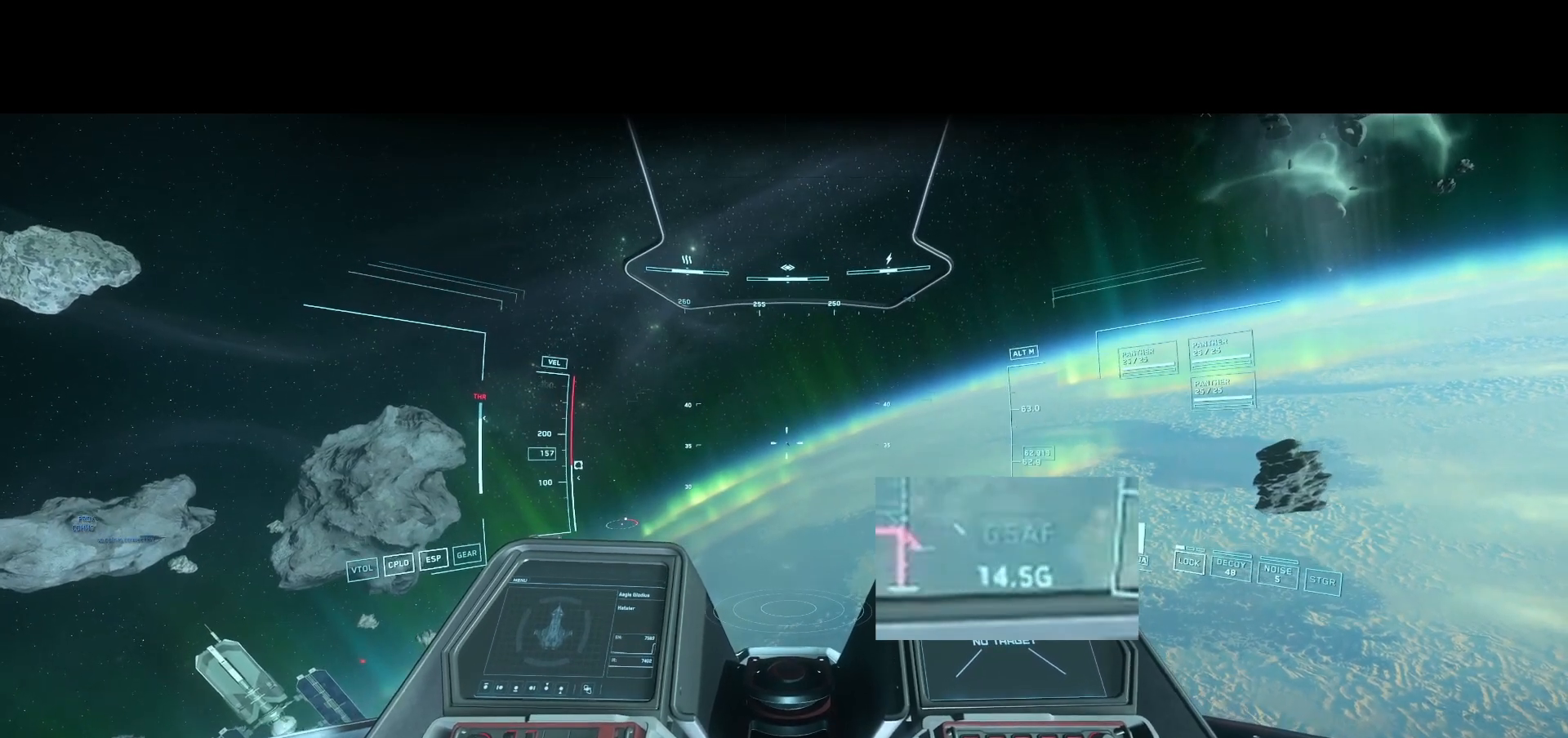
{"buttons": [], "left_stick": "down-right", "right_stick": "center", "events": []}
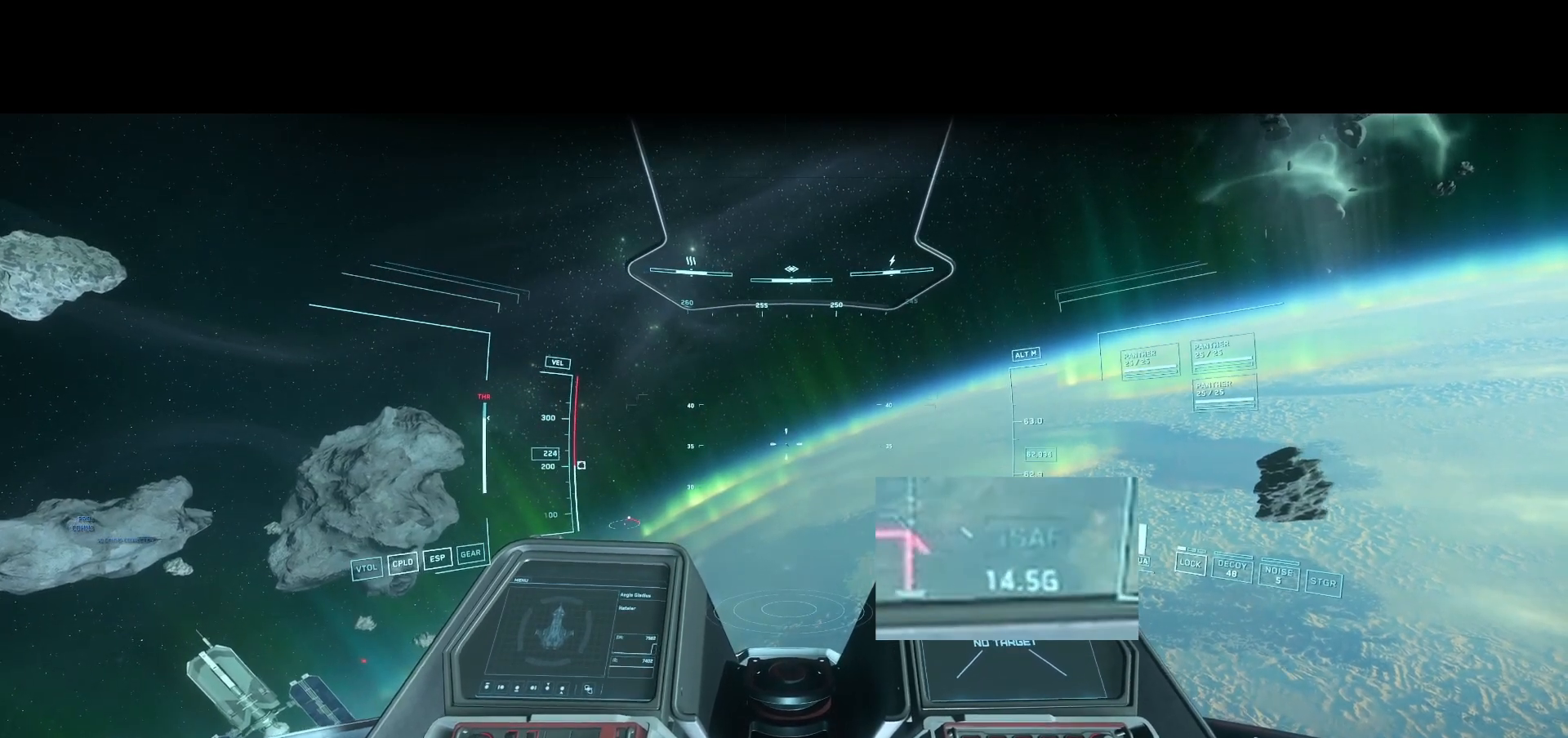
{"buttons": [], "left_stick": "down-right", "right_stick": "center", "events": []}
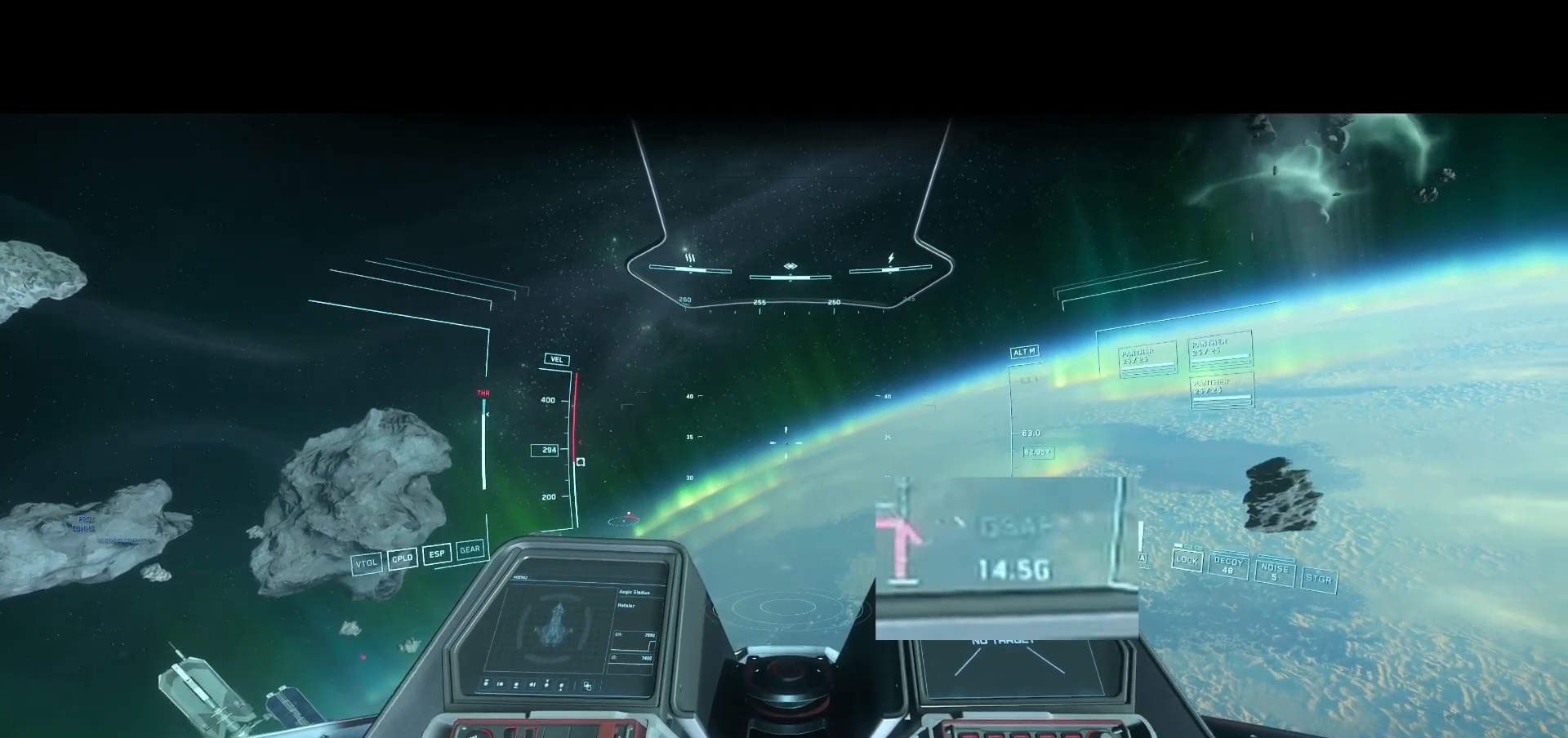
{"buttons": [], "left_stick": "down-right", "right_stick": "center", "events": []}
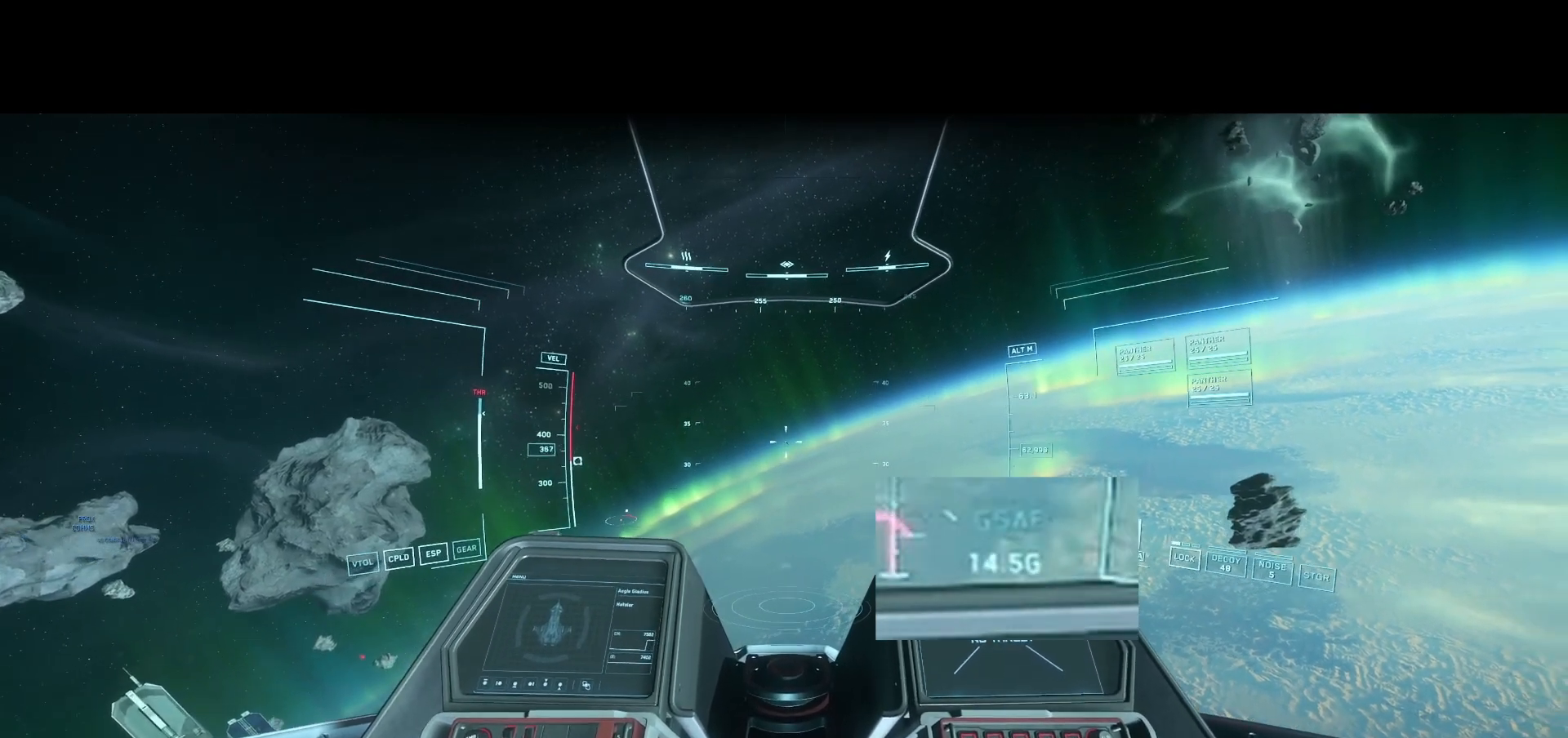
{"buttons": [], "left_stick": "down-right", "right_stick": "center", "events": []}
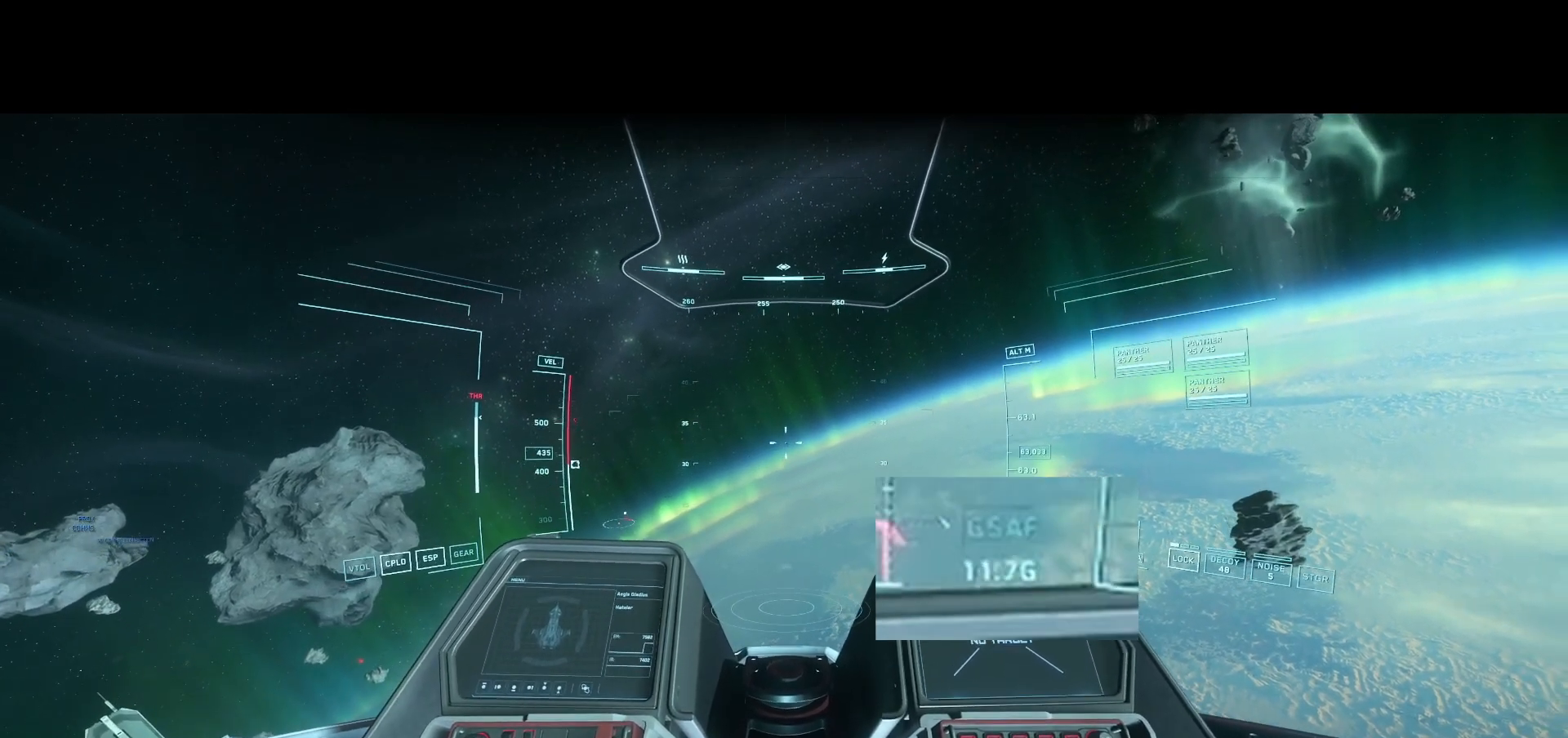
{"buttons": [], "left_stick": "center", "right_stick": "down-right", "events": [[167, "left_stick", "center"], [333, "right_stick", "down"], [417, "right_stick", "down-right"]]}
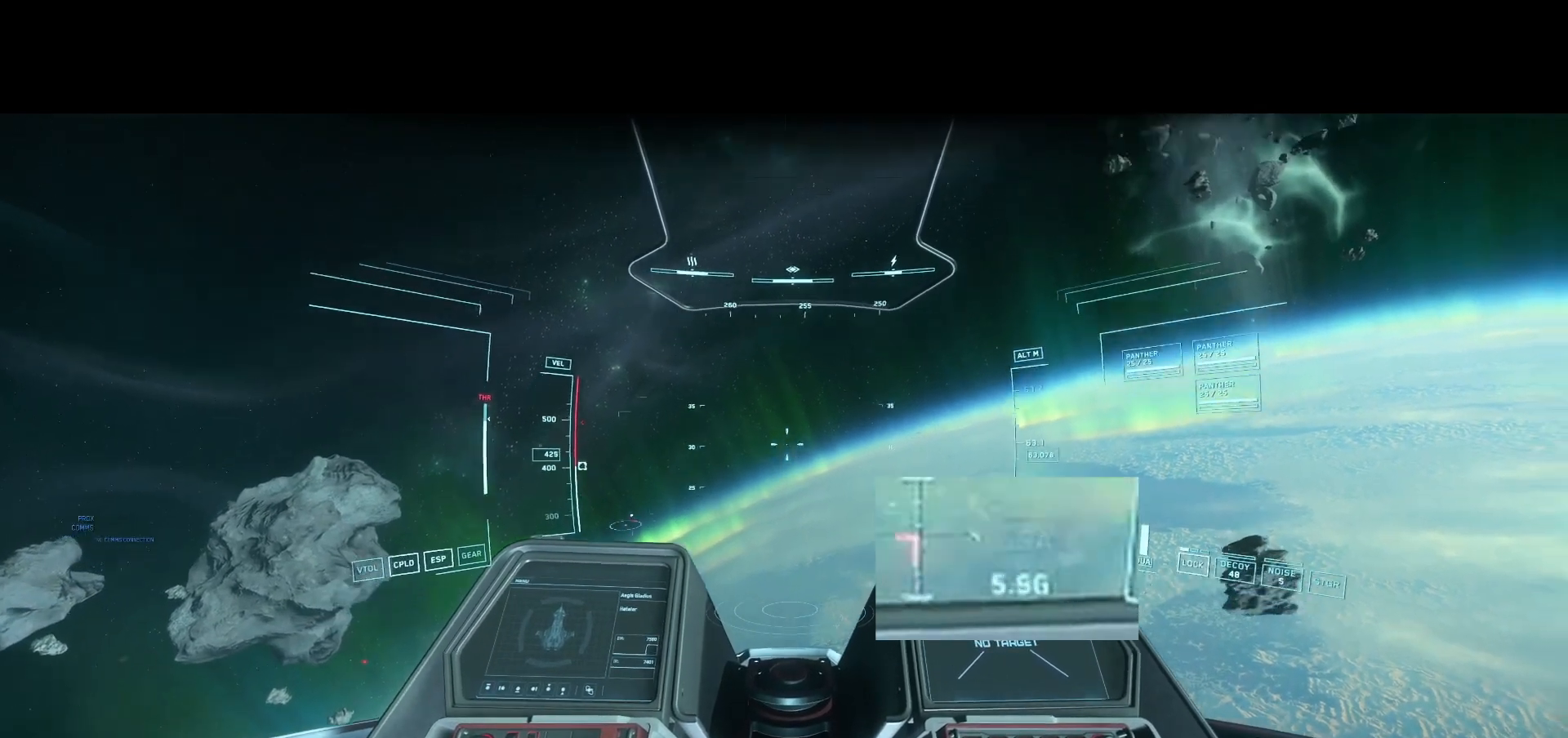
{"buttons": [], "left_stick": "center", "right_stick": "down-right", "events": []}
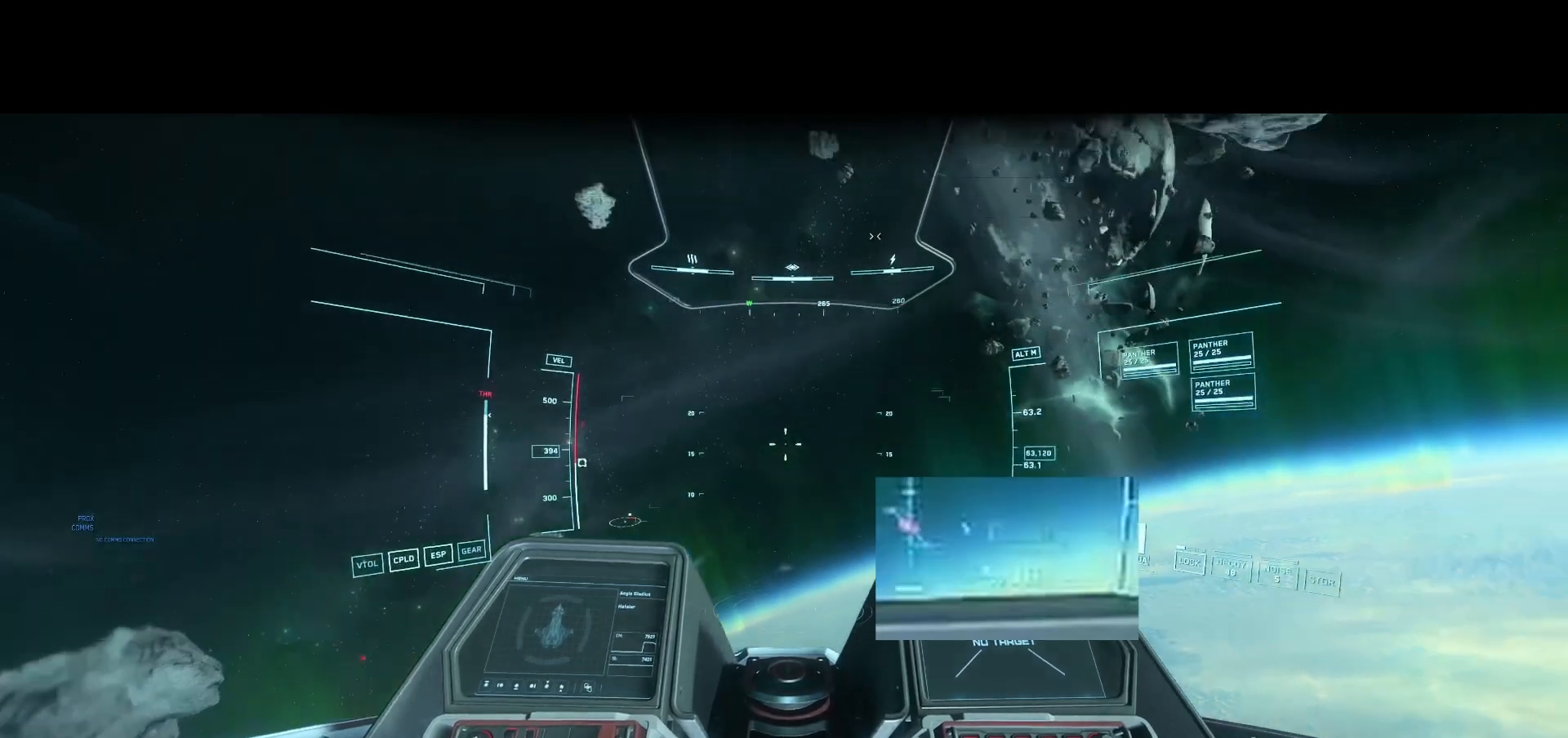
{"buttons": [], "left_stick": "center", "right_stick": "down-right", "events": []}
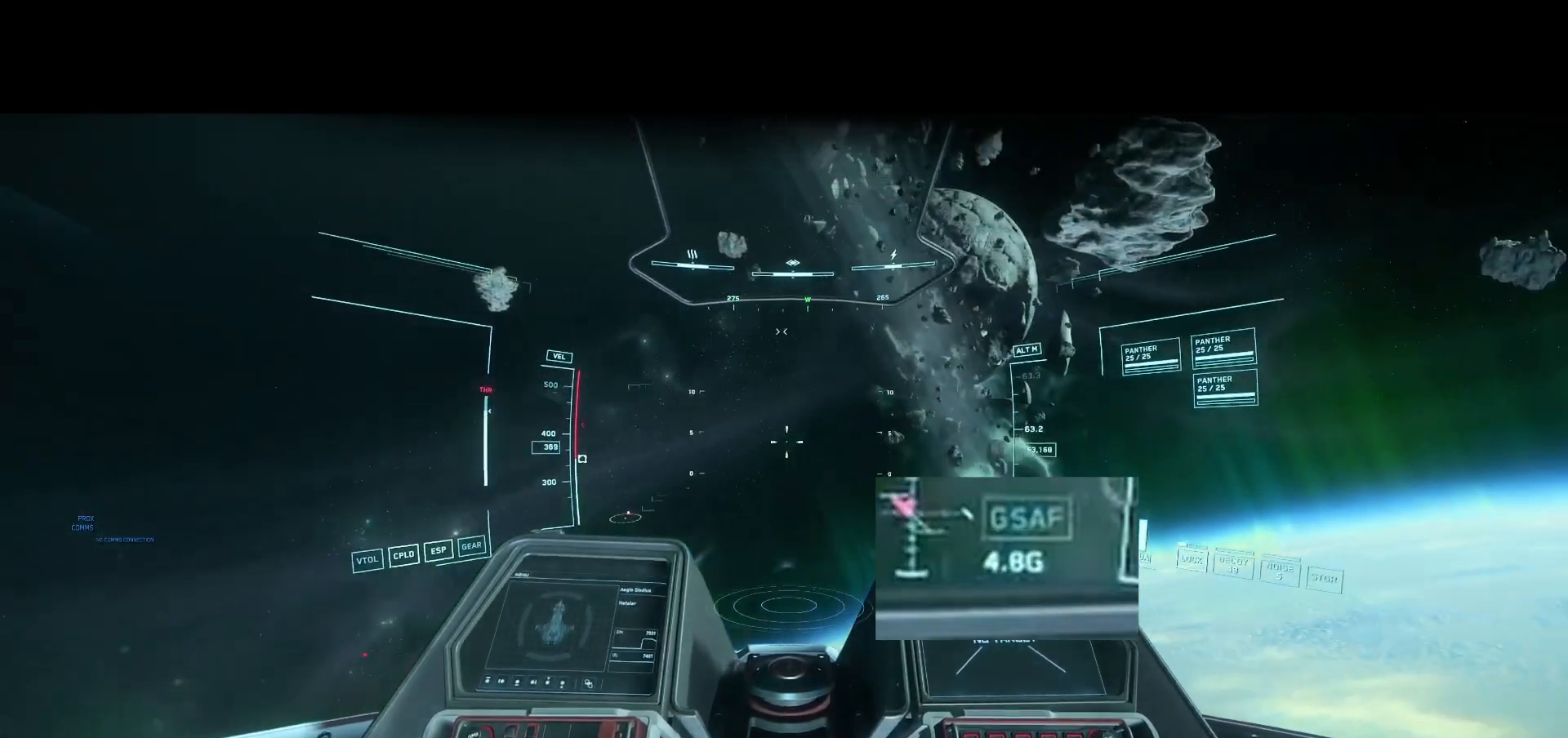
{"buttons": [], "left_stick": "center", "right_stick": "center", "events": [[417, "right_stick", "center"]]}